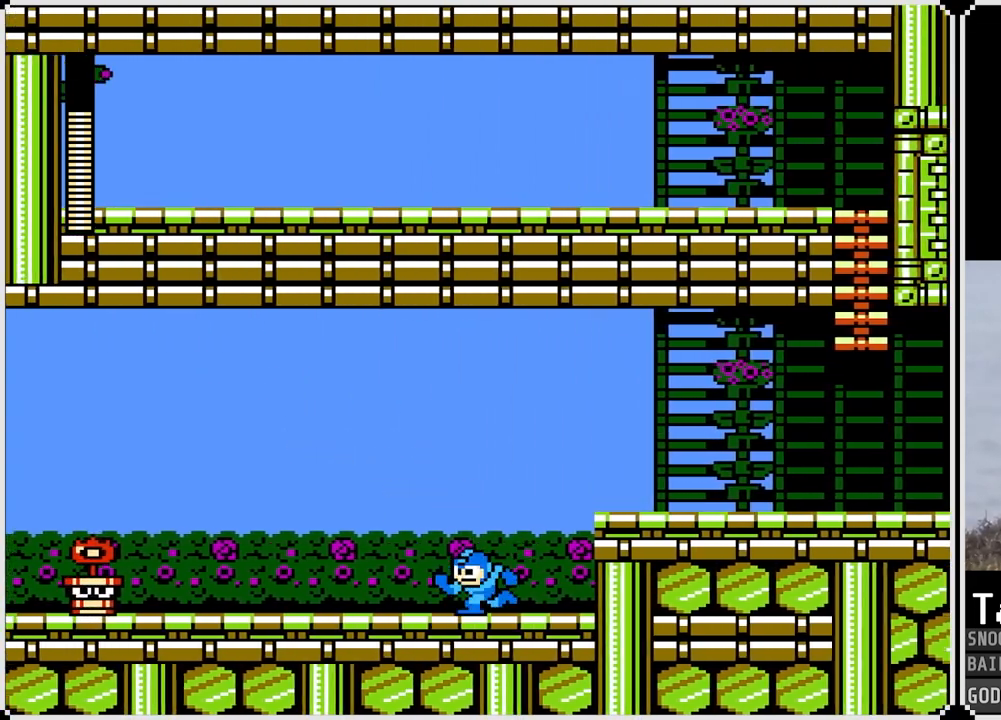
Gameplay with a controller (PlayStation layout); each line is a JSON object with the inputs held at the frame after it. "events" lists button and stick changes between this image and that frame as [ms after this image, input, new state], when the widget could be followed in between.
{"buttons": ["DPAD_LEFT"], "left_stick": "center", "right_stick": "center", "events": [[67, "DPAD_LEFT", "up"], [367, "DPAD_LEFT", "down"]]}
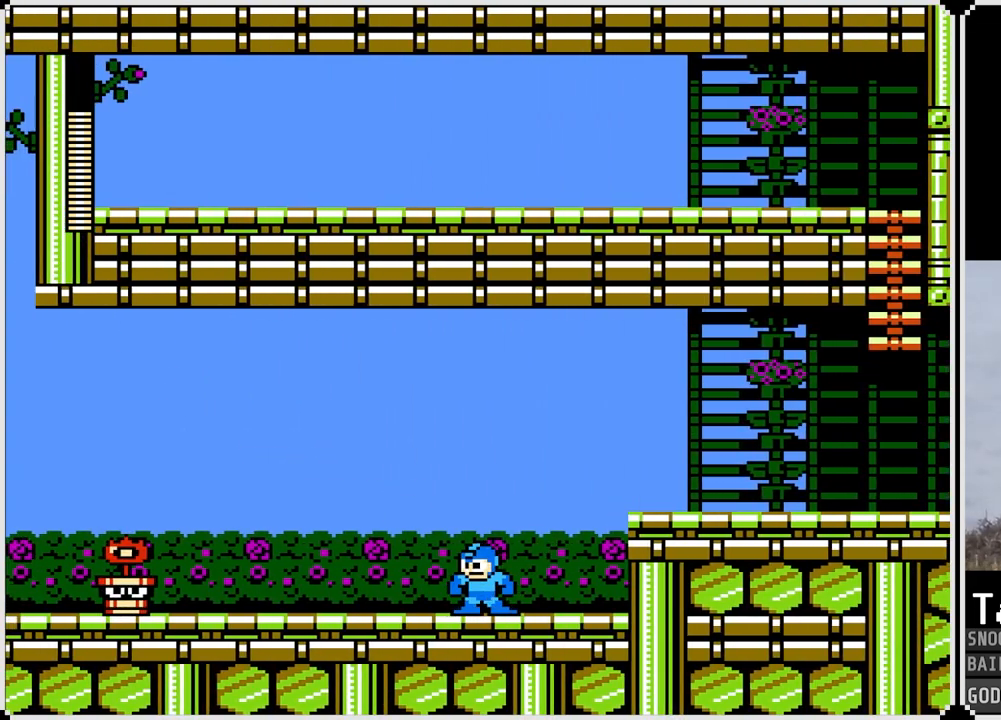
{"buttons": ["CROSS", "SQUARE"], "left_stick": "center", "right_stick": "center", "events": [[33, "DPAD_LEFT", "up"], [317, "CROSS", "down"], [467, "SQUARE", "down"]]}
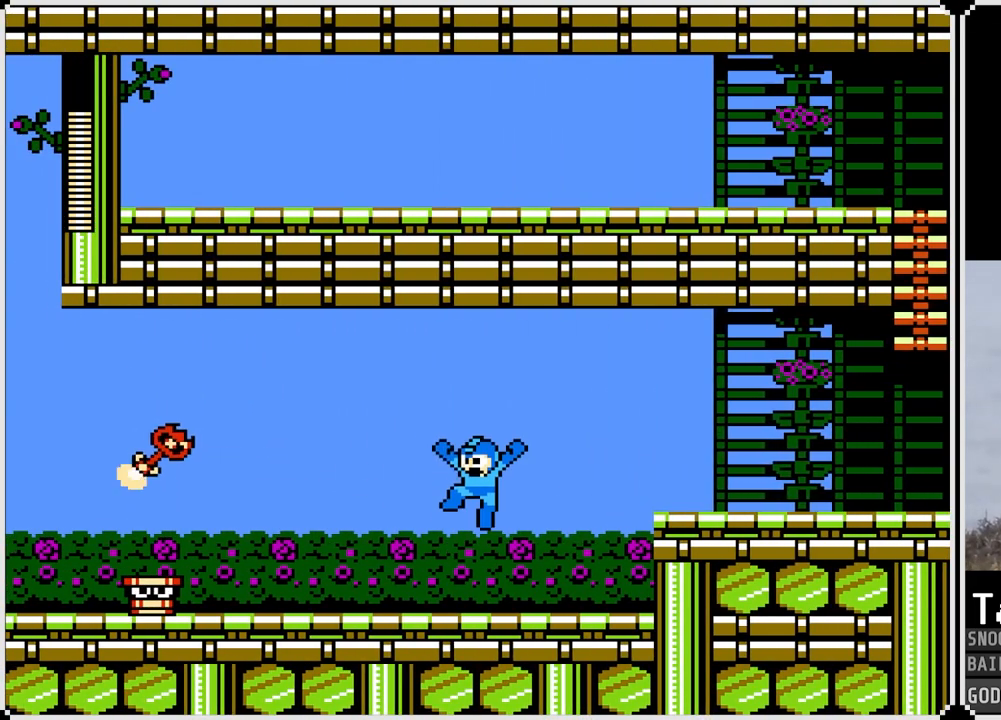
{"buttons": ["CROSS"], "left_stick": "center", "right_stick": "center", "events": [[84, "CROSS", "up"], [84, "SQUARE", "up"], [467, "CROSS", "down"]]}
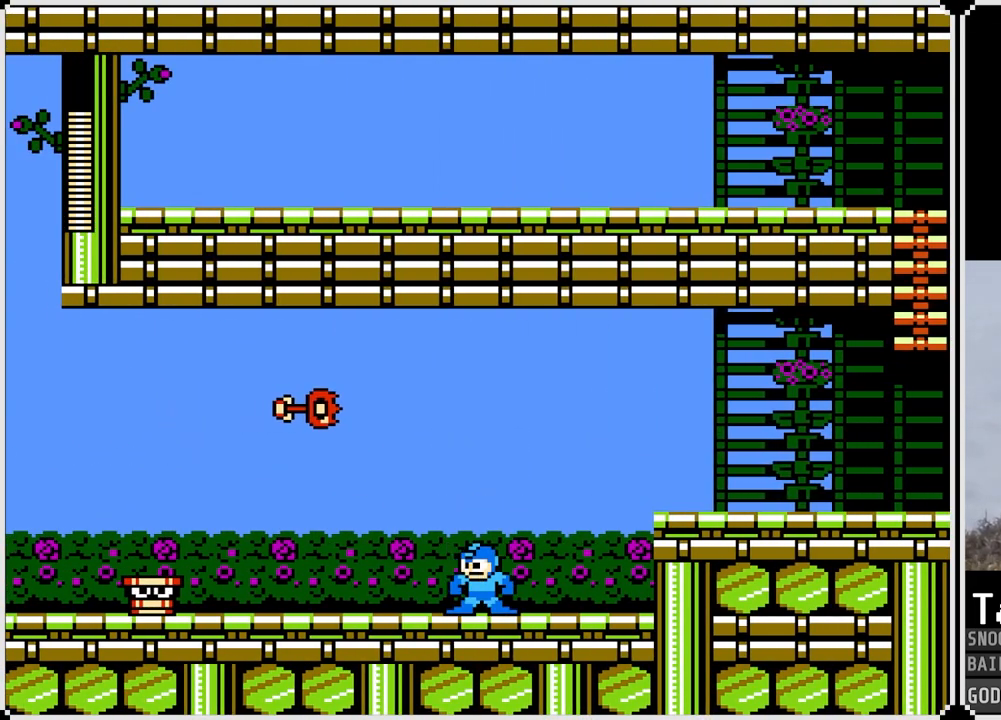
{"buttons": ["SQUARE"], "left_stick": "center", "right_stick": "center", "events": [[183, "SQUARE", "down"], [200, "CROSS", "up"], [233, "SQUARE", "up"], [417, "SQUARE", "down"]]}
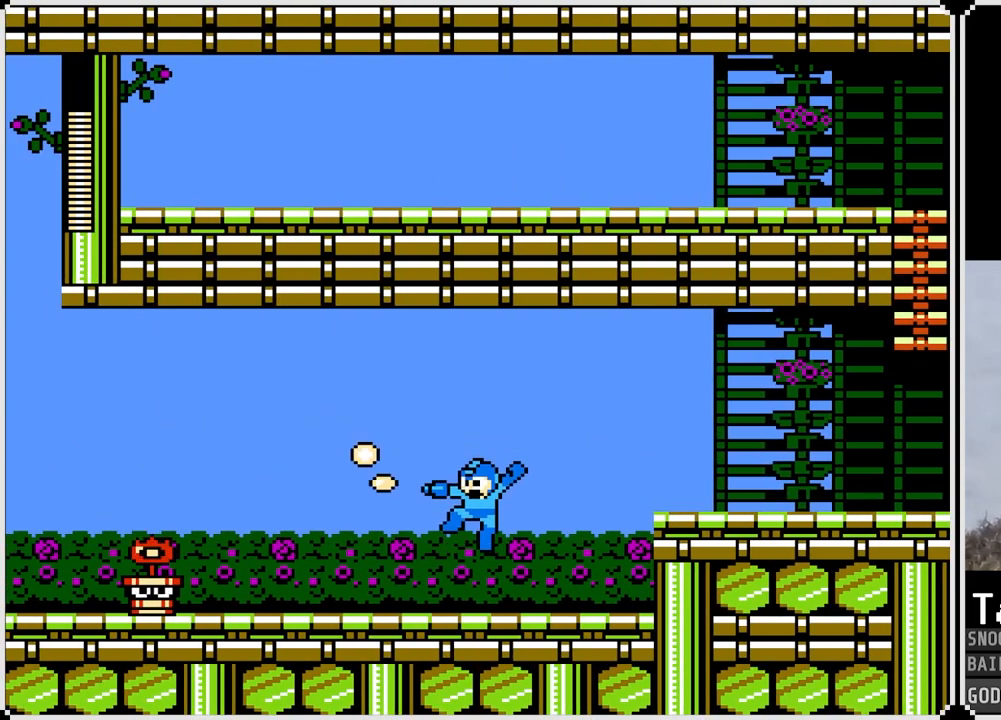
{"buttons": ["DPAD_LEFT"], "left_stick": "center", "right_stick": "center", "events": [[17, "SQUARE", "up"], [284, "DPAD_LEFT", "down"]]}
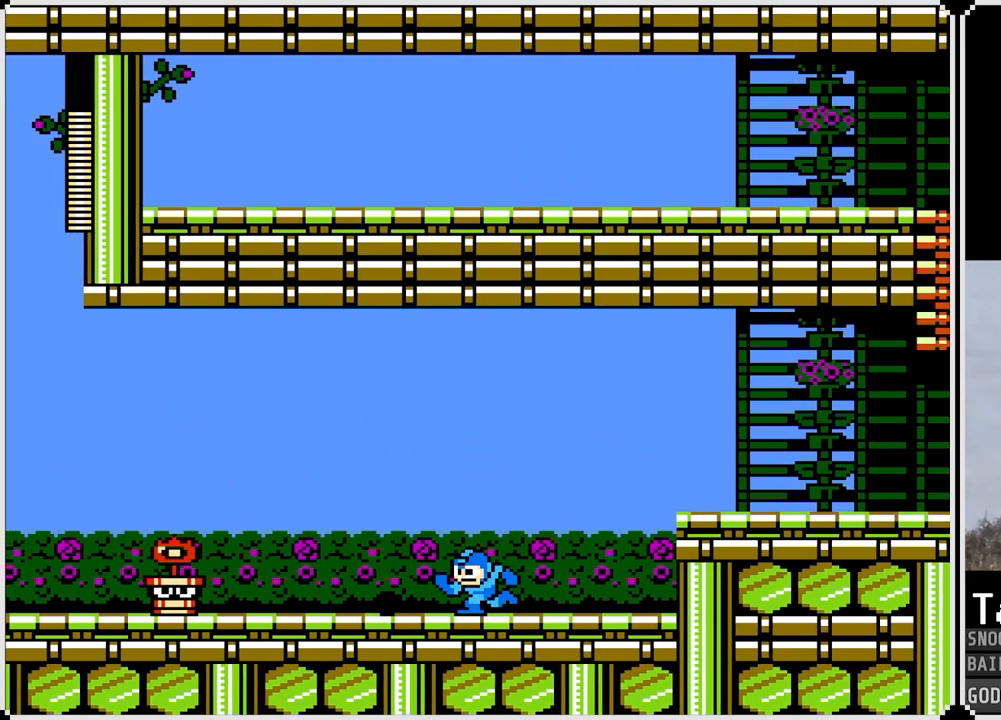
{"buttons": ["DPAD_RIGHT"], "left_stick": "center", "right_stick": "center", "events": [[233, "DPAD_LEFT", "up"], [250, "DPAD_RIGHT", "down"]]}
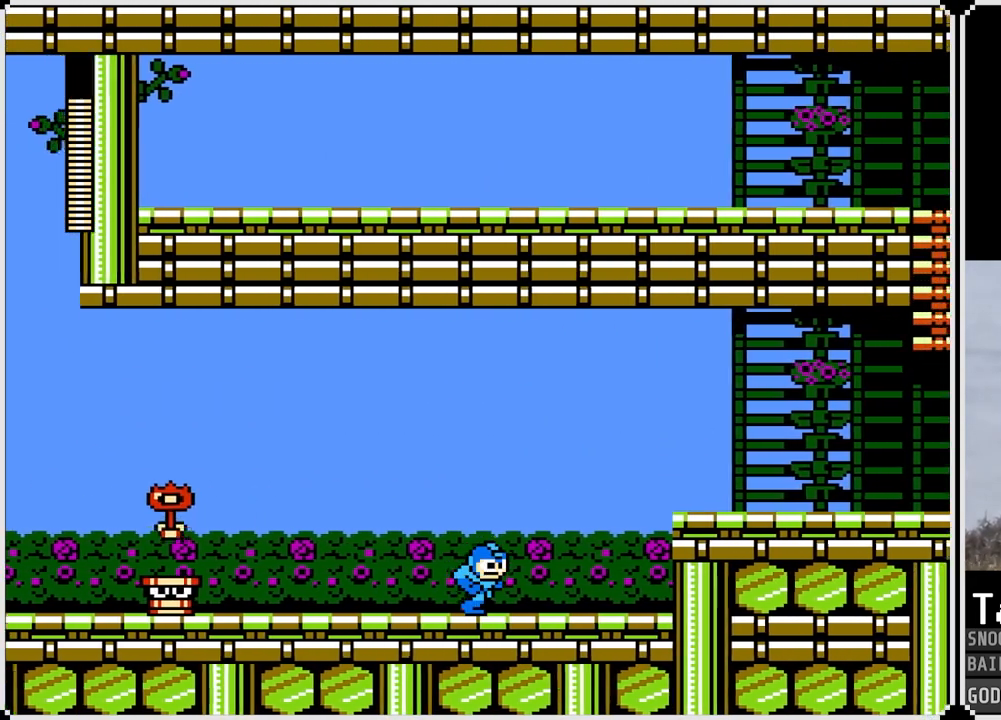
{"buttons": ["SQUARE"], "left_stick": "center", "right_stick": "center", "events": [[150, "DPAD_RIGHT", "up"], [201, "DPAD_LEFT", "down"], [217, "CROSS", "down"], [351, "DPAD_LEFT", "up"], [434, "SQUARE", "down"], [467, "CROSS", "up"]]}
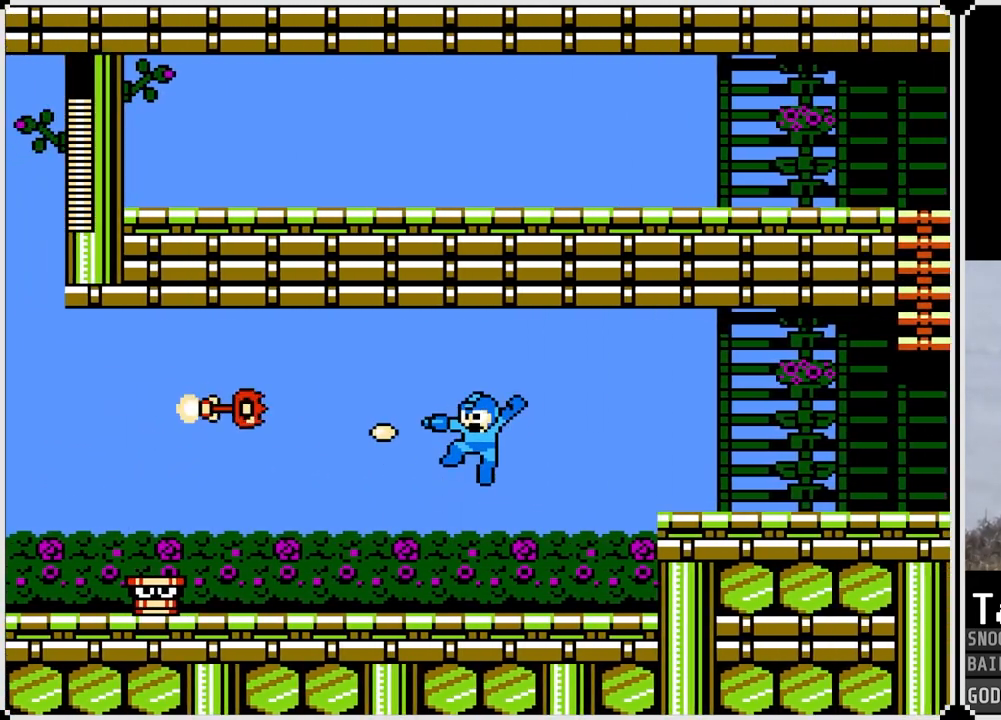
{"buttons": [], "left_stick": "center", "right_stick": "center", "events": [[16, "SQUARE", "up"], [100, "SQUARE", "down"], [150, "SQUARE", "up"]]}
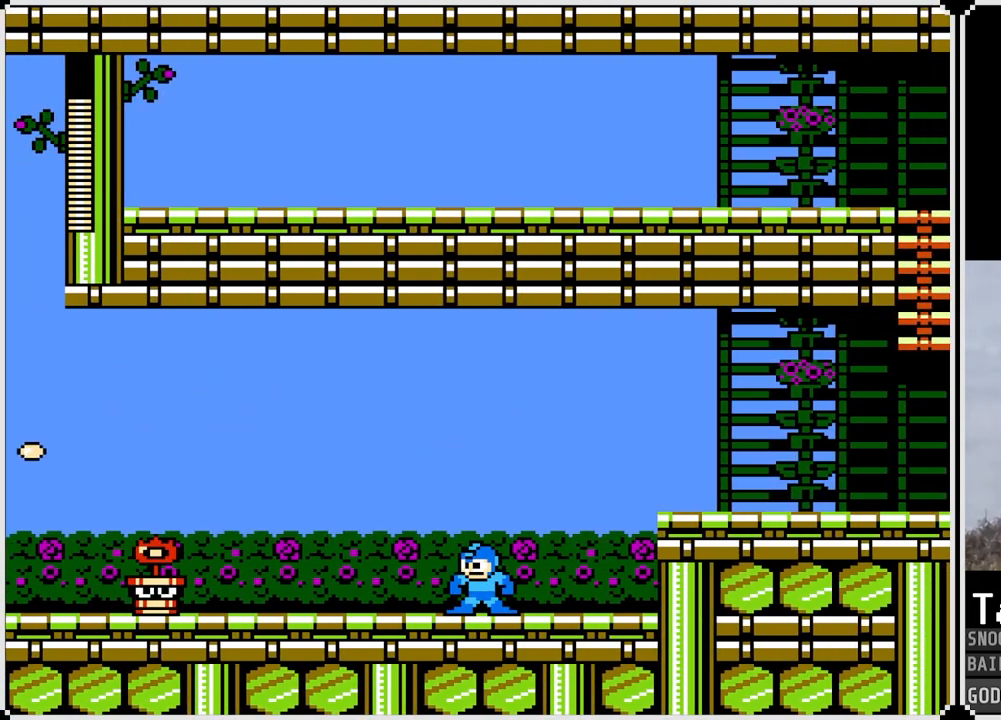
{"buttons": [], "left_stick": "center", "right_stick": "center", "events": [[200, "DPAD_RIGHT", "down"], [501, "DPAD_RIGHT", "up"]]}
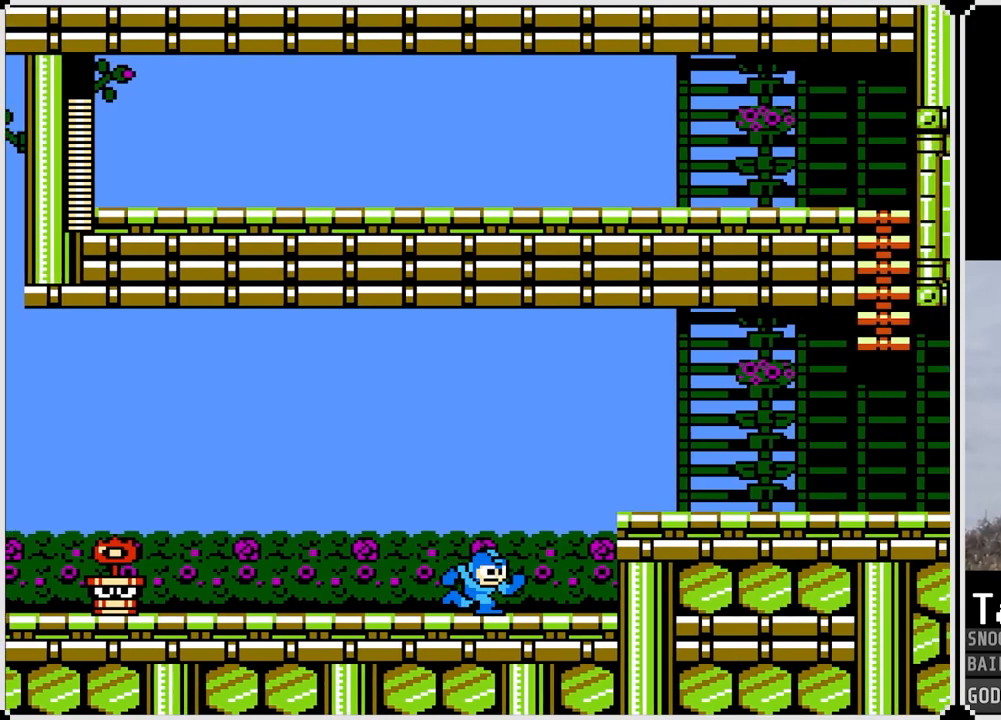
{"buttons": ["DPAD_RIGHT"], "left_stick": "center", "right_stick": "center", "events": [[434, "DPAD_RIGHT", "down"]]}
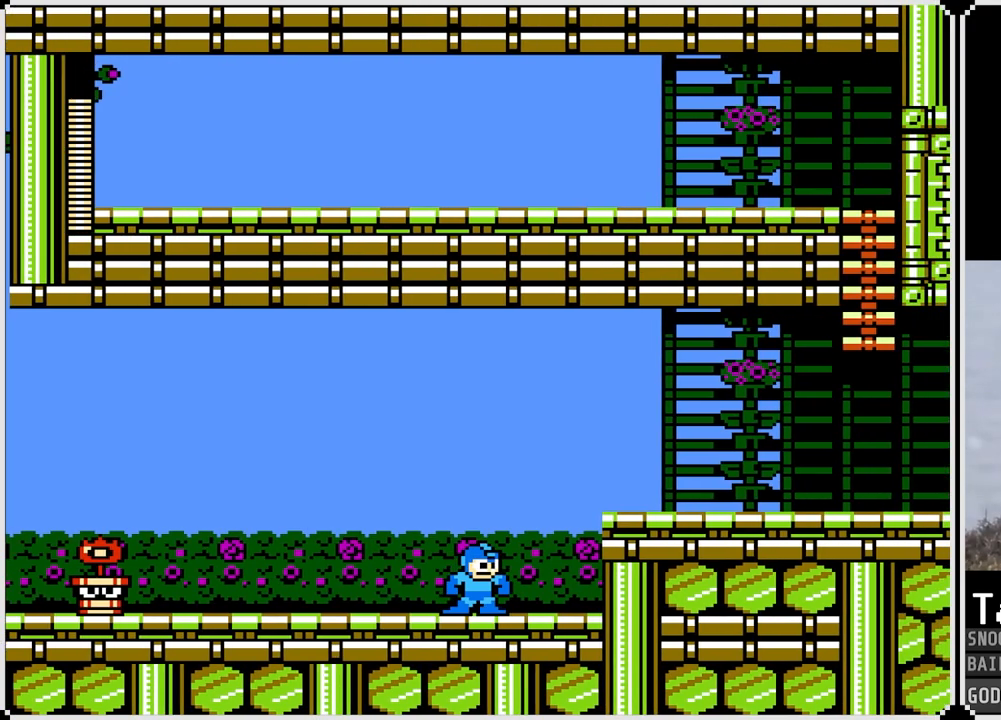
{"buttons": ["DPAD_LEFT"], "left_stick": "center", "right_stick": "center", "events": [[167, "DPAD_RIGHT", "up"], [351, "DPAD_LEFT", "down"]]}
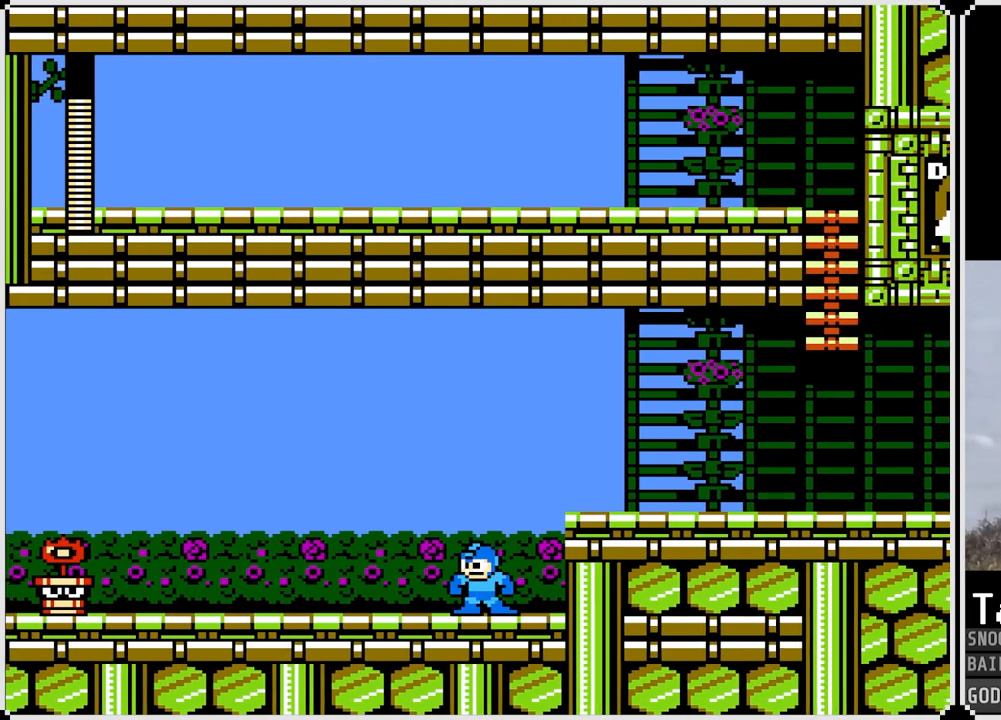
{"buttons": [], "left_stick": "center", "right_stick": "center", "events": [[83, "DPAD_LEFT", "up"], [200, "DPAD_LEFT", "down"], [384, "DPAD_LEFT", "up"]]}
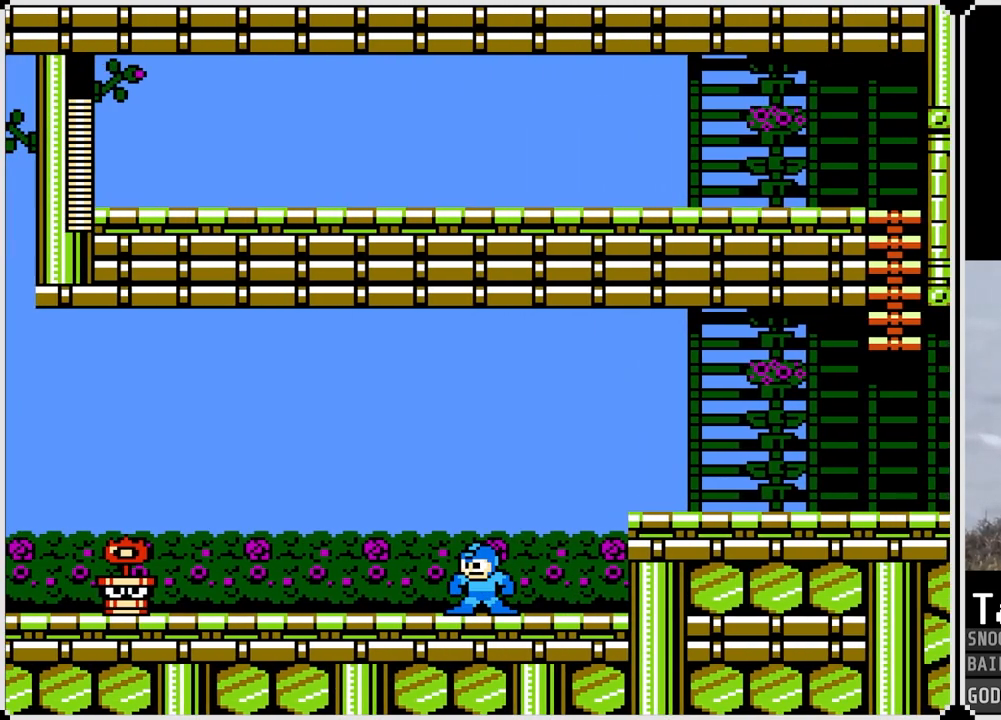
{"buttons": [], "left_stick": "center", "right_stick": "center", "events": [[167, "DPAD_LEFT", "down"], [367, "DPAD_LEFT", "up"]]}
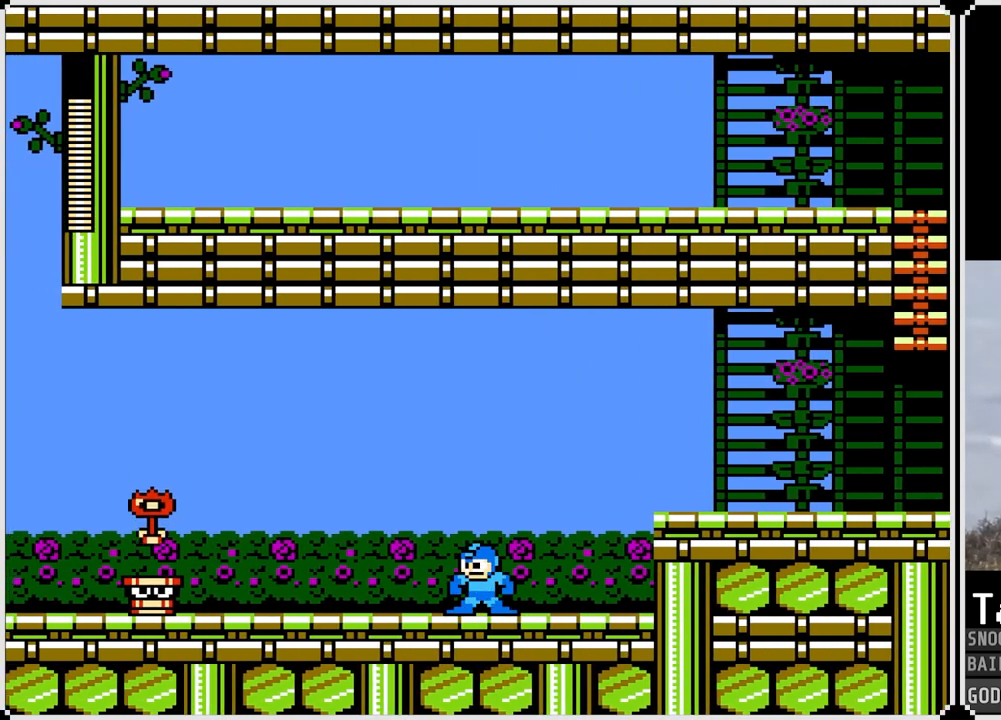
{"buttons": ["CROSS"], "left_stick": "center", "right_stick": "center", "events": [[367, "CROSS", "down"]]}
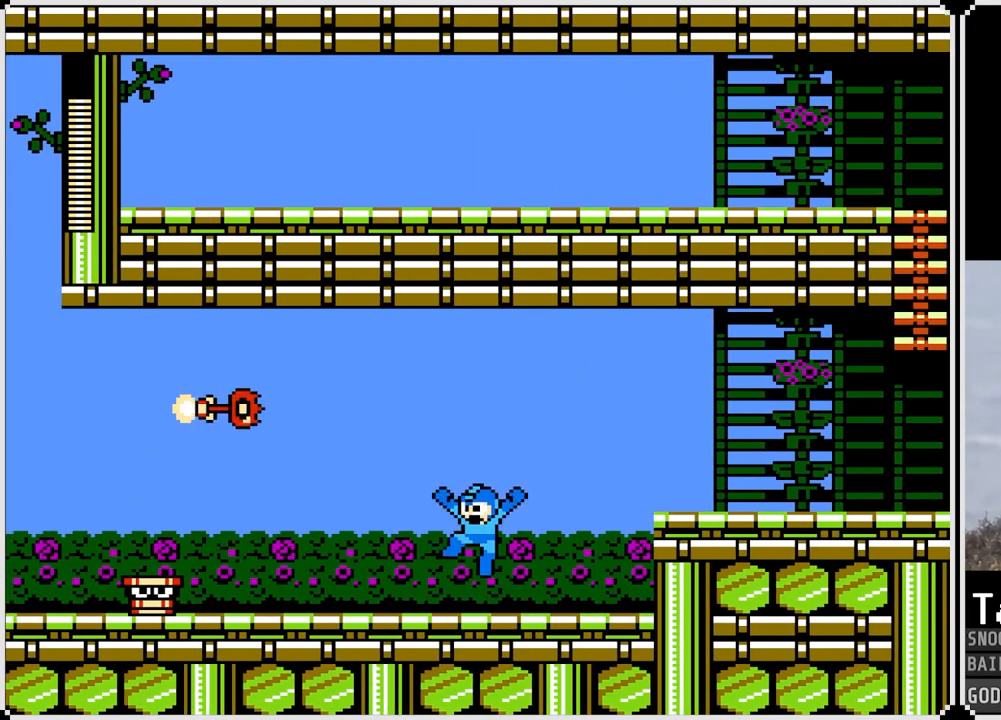
{"buttons": [], "left_stick": "center", "right_stick": "center", "events": [[117, "SQUARE", "down"], [167, "CROSS", "up"], [234, "SQUARE", "up"]]}
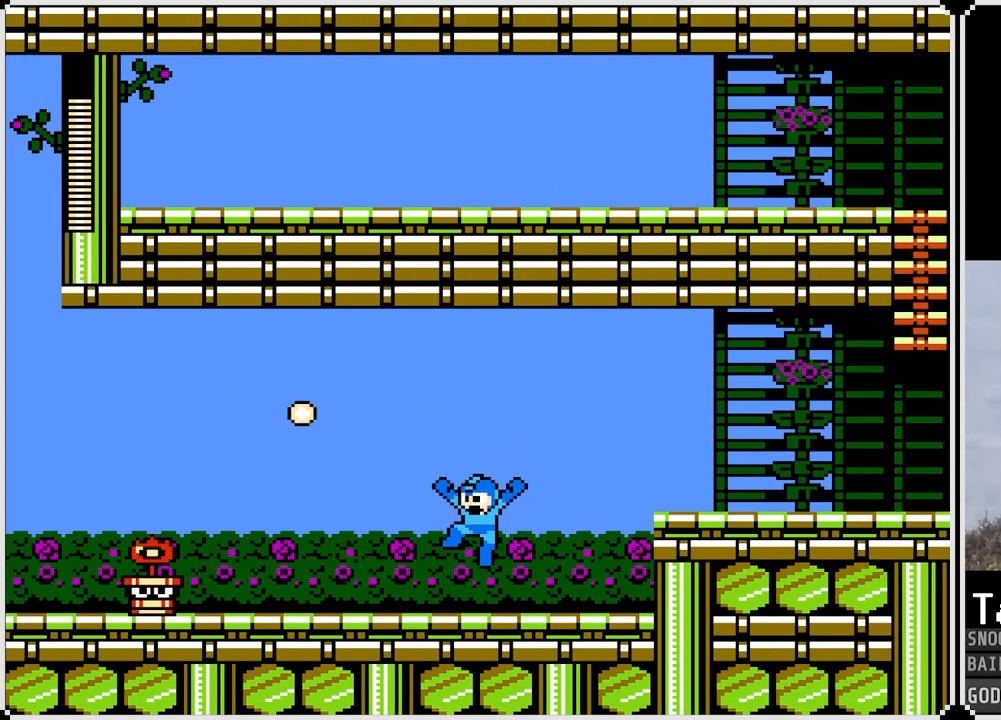
{"buttons": [], "left_stick": "center", "right_stick": "center", "events": []}
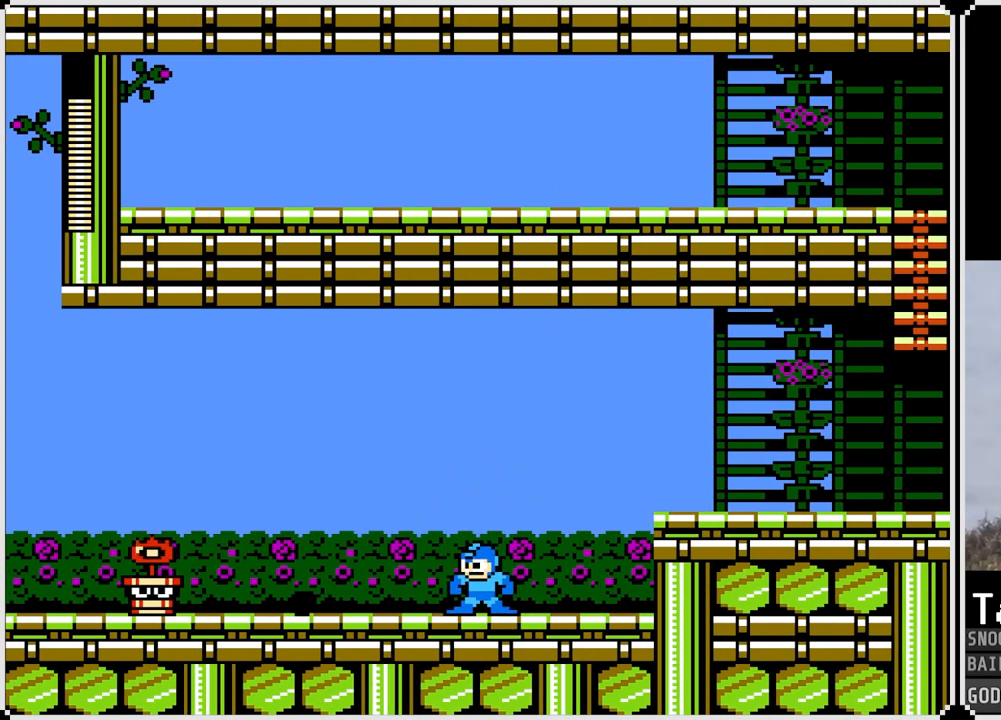
{"buttons": ["DPAD_LEFT"], "left_stick": "center", "right_stick": "center", "events": [[150, "DPAD_LEFT", "down"]]}
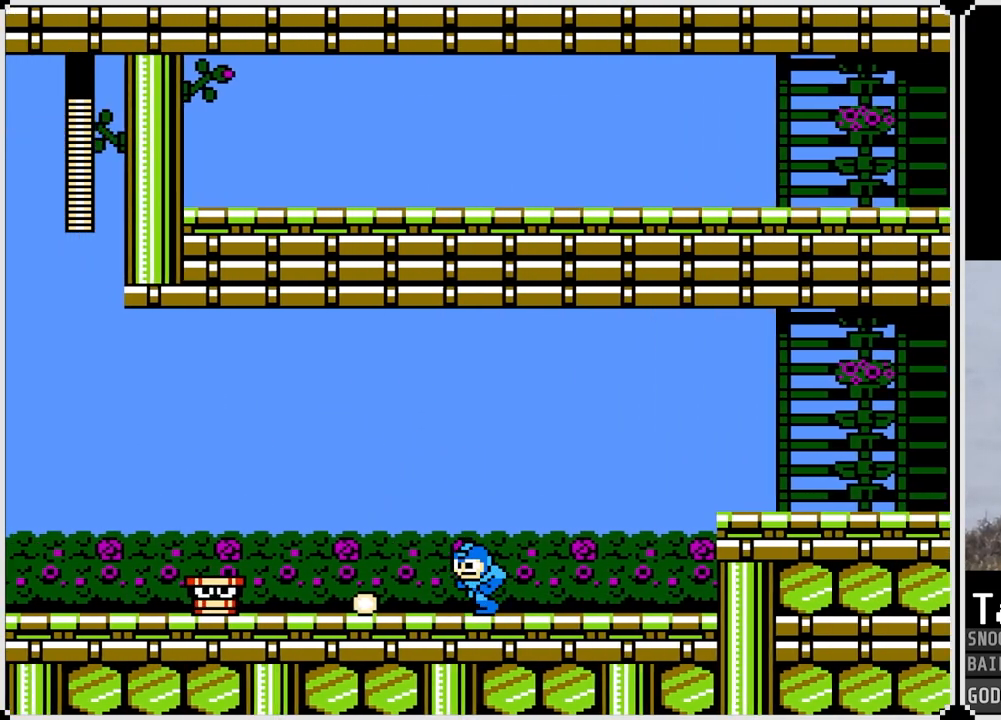
{"buttons": ["DPAD_RIGHT"], "left_stick": "center", "right_stick": "center", "events": [[284, "DPAD_LEFT", "up"], [284, "DPAD_RIGHT", "down"]]}
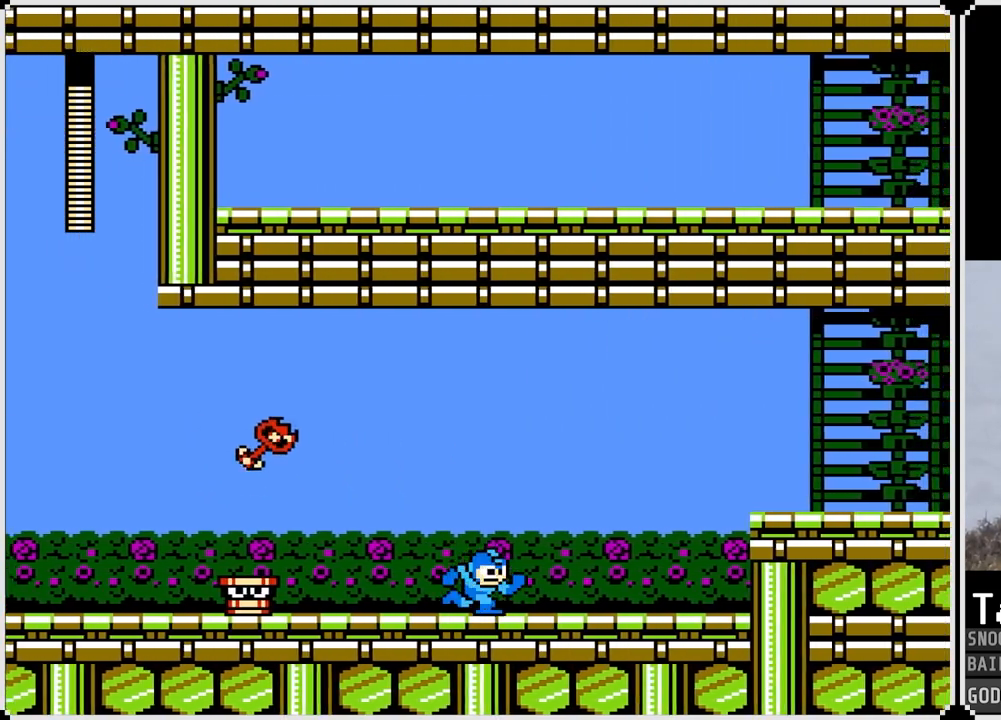
{"buttons": ["CROSS", "SQUARE"], "left_stick": "center", "right_stick": "center", "events": [[233, "CROSS", "down"], [300, "DPAD_RIGHT", "up"], [350, "DPAD_LEFT", "down"], [450, "SQUARE", "down"], [500, "DPAD_LEFT", "up"]]}
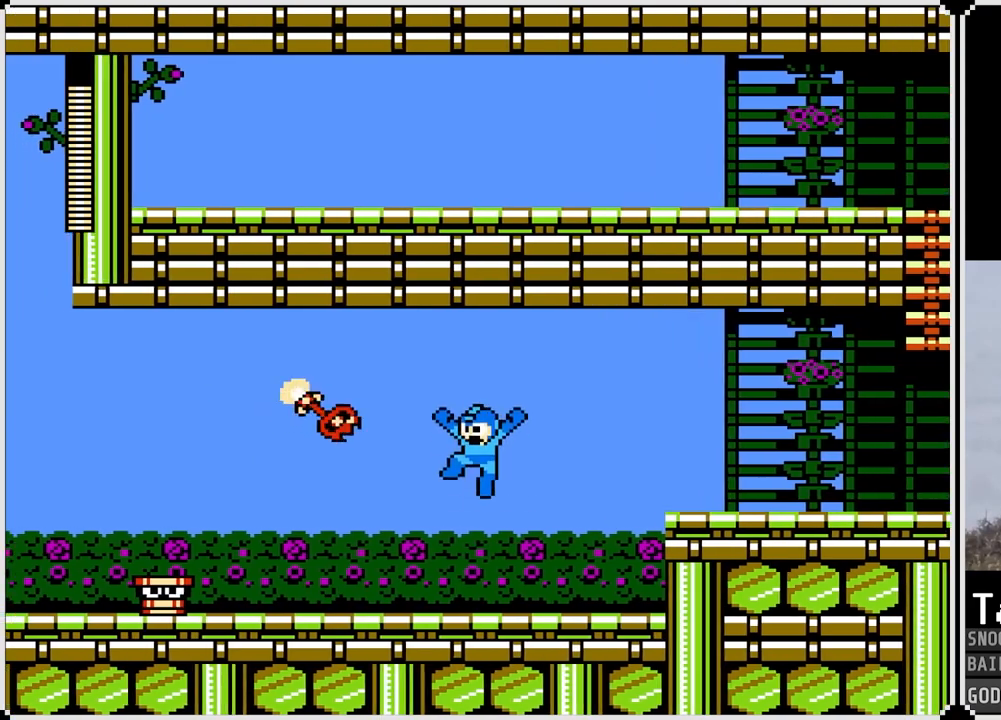
{"buttons": ["DPAD_RIGHT"], "left_stick": "center", "right_stick": "center", "events": [[67, "CROSS", "up"], [117, "SQUARE", "up"], [350, "DPAD_RIGHT", "down"]]}
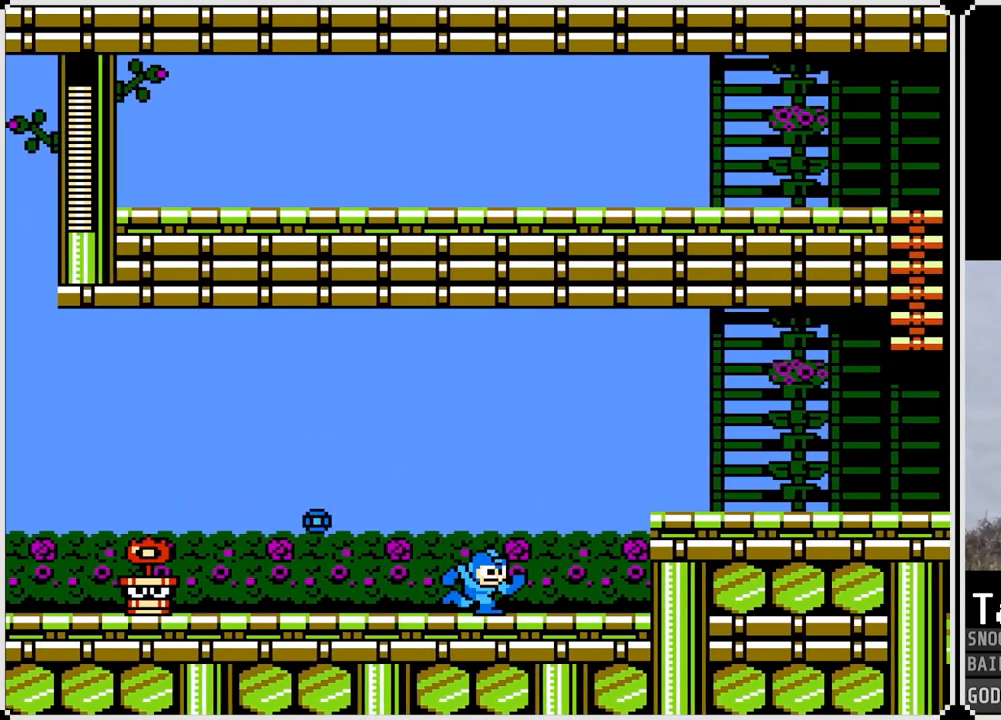
{"buttons": ["DPAD_LEFT"], "left_stick": "center", "right_stick": "center", "events": [[100, "DPAD_RIGHT", "up"], [166, "DPAD_LEFT", "down"]]}
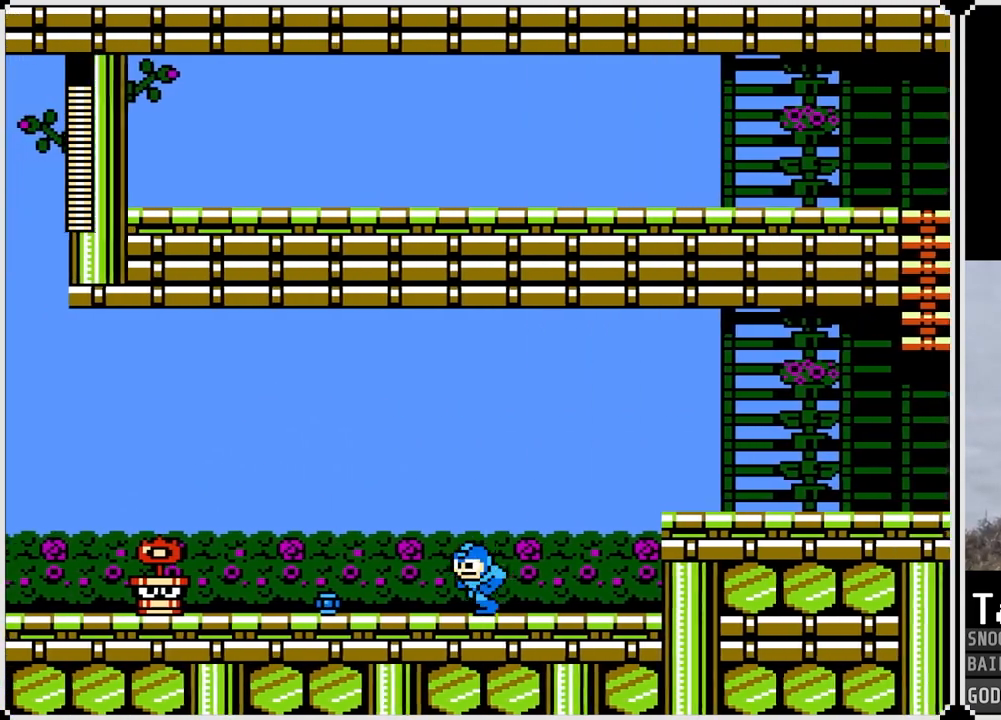
{"buttons": ["DPAD_RIGHT"], "left_stick": "center", "right_stick": "center", "events": [[350, "DPAD_LEFT", "up"], [350, "DPAD_RIGHT", "down"]]}
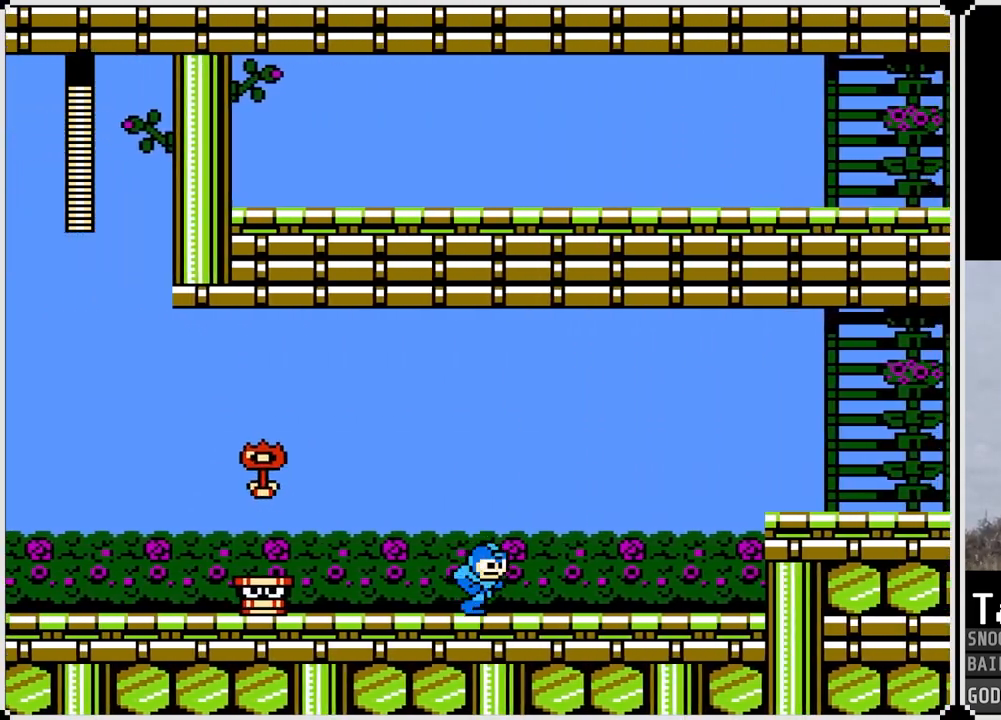
{"buttons": ["CROSS"], "left_stick": "center", "right_stick": "center", "events": [[283, "CROSS", "down"], [317, "DPAD_RIGHT", "up"], [350, "DPAD_LEFT", "down"], [450, "DPAD_LEFT", "up"]]}
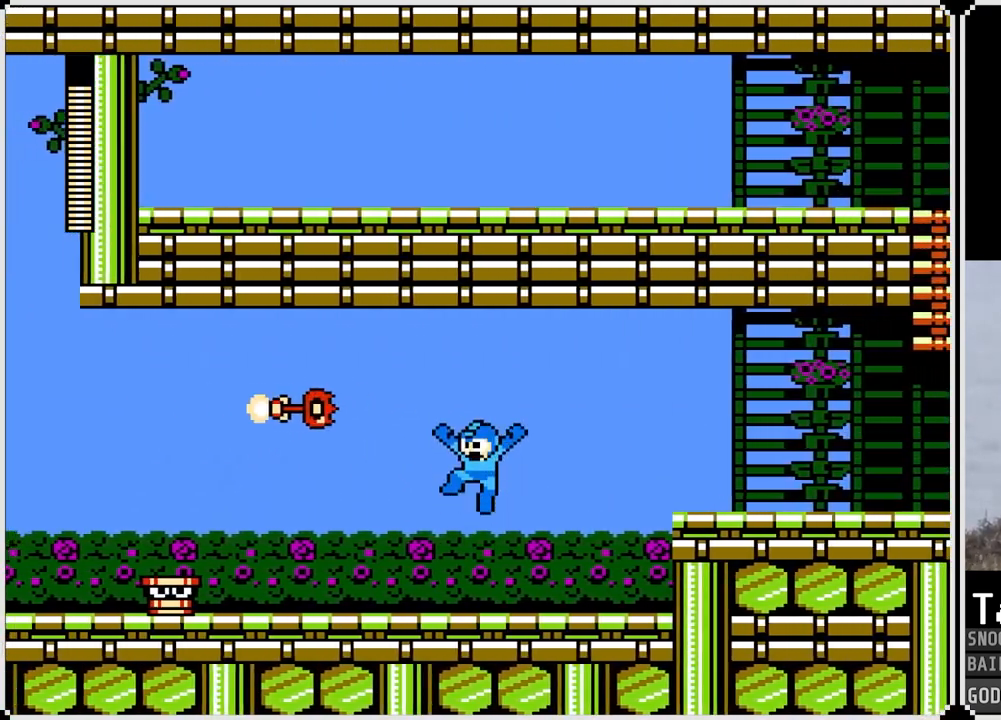
{"buttons": [], "left_stick": "center", "right_stick": "center", "events": [[17, "SQUARE", "down"], [50, "CROSS", "up"], [100, "SQUARE", "up"], [167, "SQUARE", "down"], [234, "SQUARE", "up"]]}
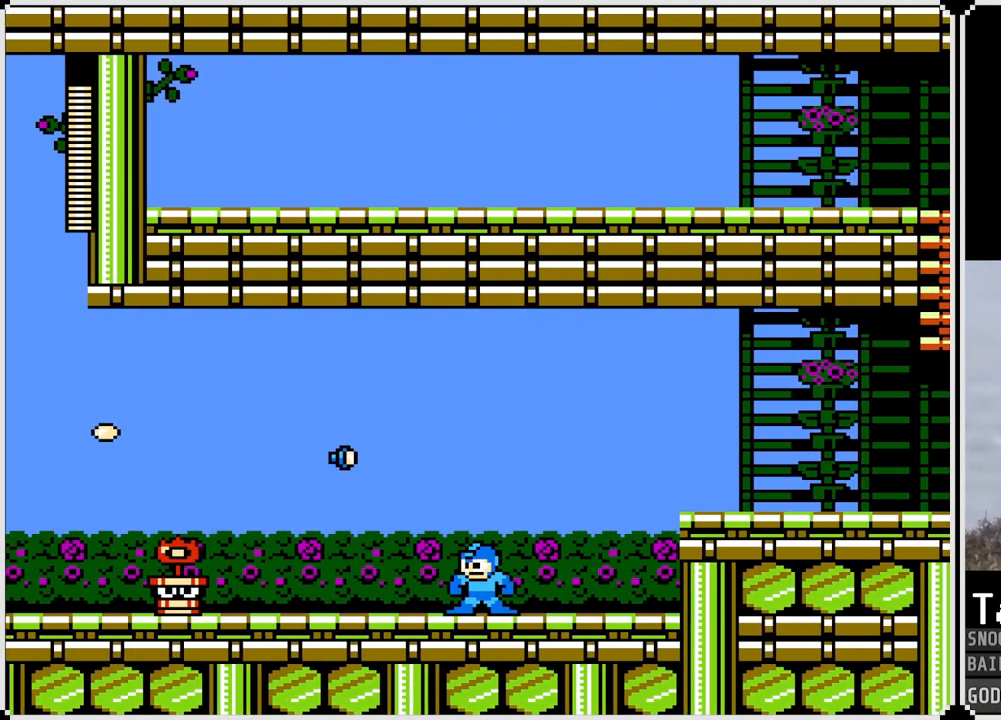
{"buttons": ["DPAD_LEFT"], "left_stick": "center", "right_stick": "center", "events": [[183, "DPAD_LEFT", "down"]]}
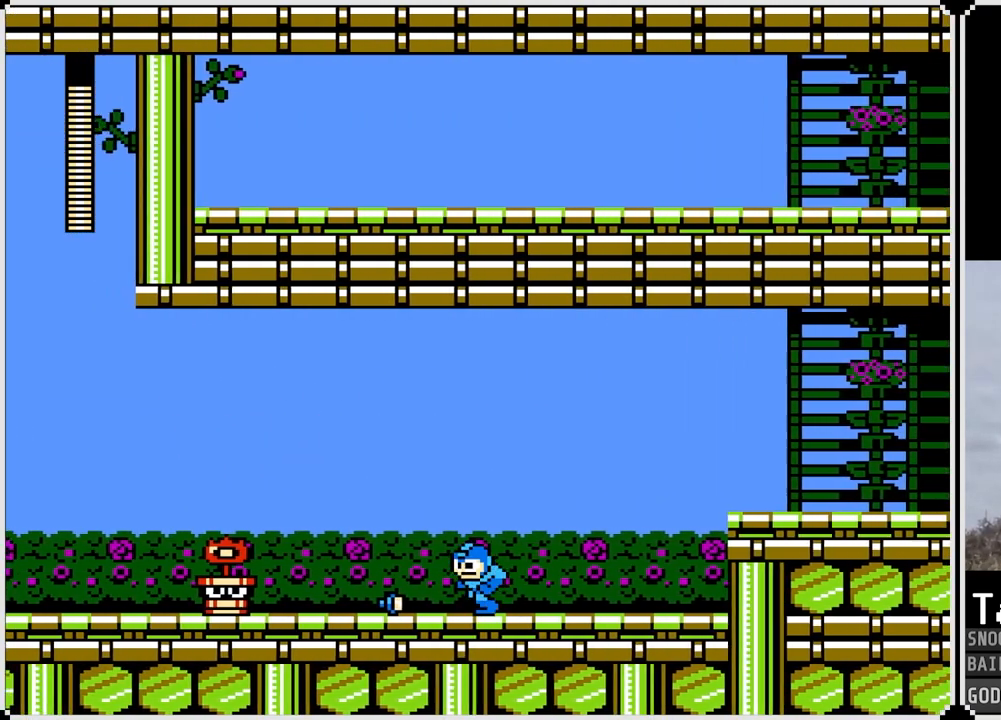
{"buttons": ["DPAD_RIGHT"], "left_stick": "center", "right_stick": "center", "events": [[184, "DPAD_LEFT", "up"], [217, "DPAD_RIGHT", "down"]]}
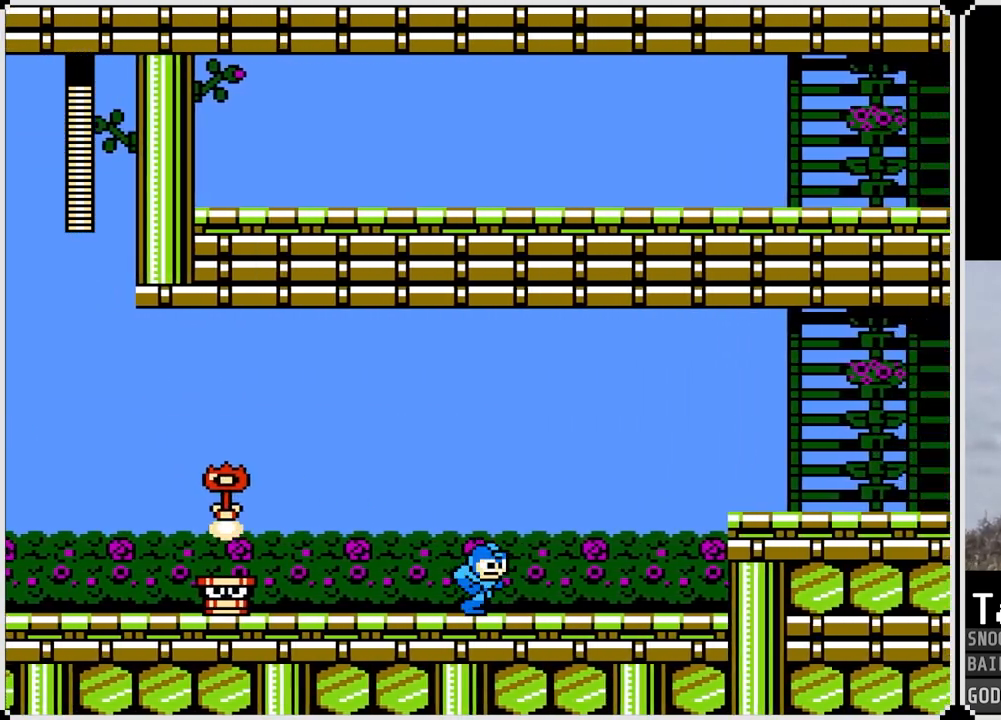
{"buttons": ["CROSS"], "left_stick": "center", "right_stick": "center", "events": [[133, "DPAD_RIGHT", "up"], [300, "DPAD_LEFT", "down"], [417, "CROSS", "down"], [417, "DPAD_LEFT", "up"]]}
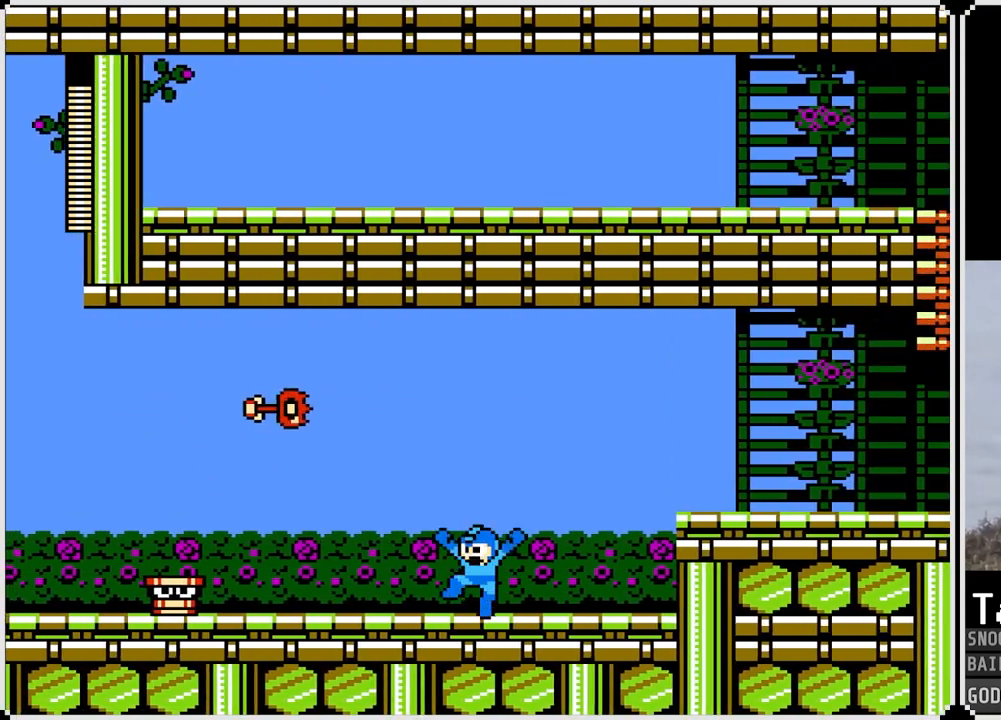
{"buttons": [], "left_stick": "center", "right_stick": "center", "events": [[117, "SQUARE", "down"], [200, "CROSS", "up"], [284, "SQUARE", "up"]]}
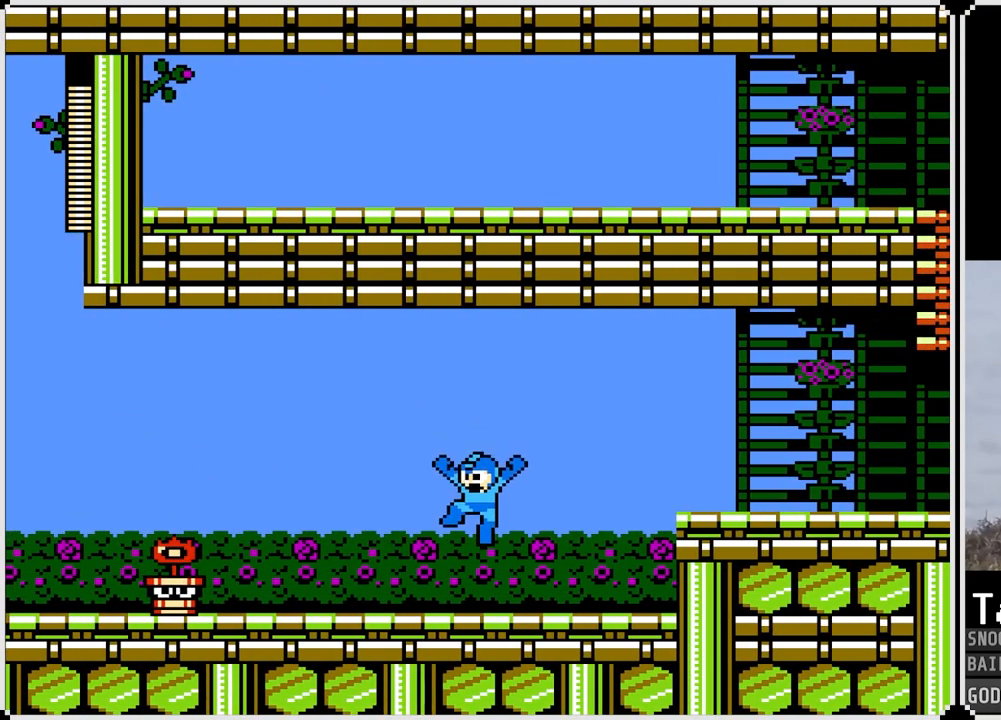
{"buttons": [], "left_stick": "center", "right_stick": "center", "events": []}
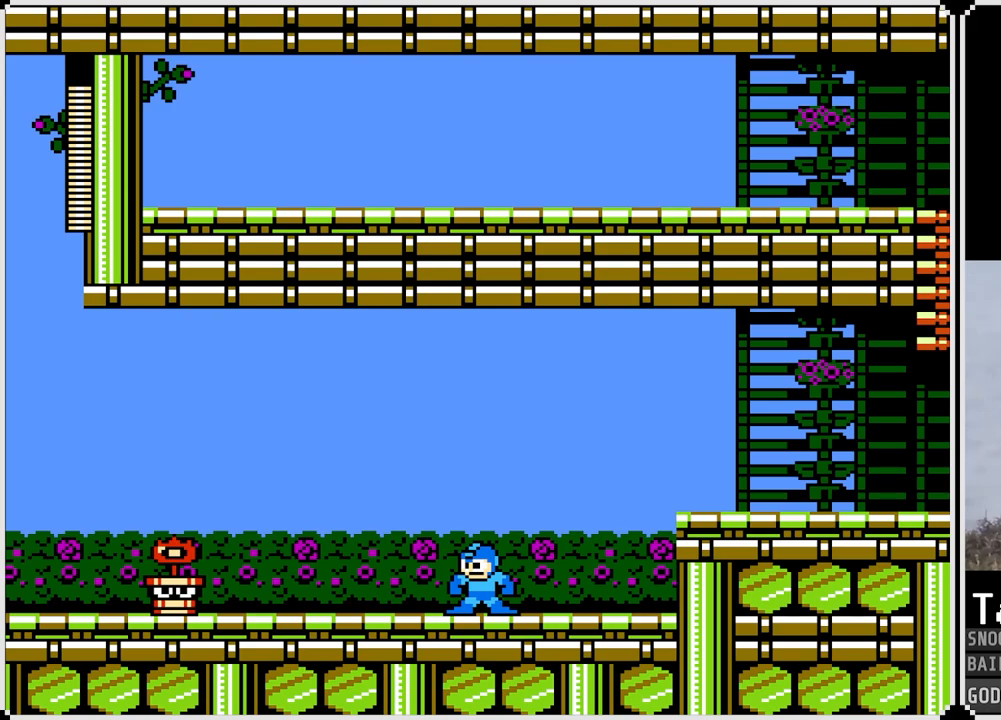
{"buttons": [], "left_stick": "center", "right_stick": "center", "events": []}